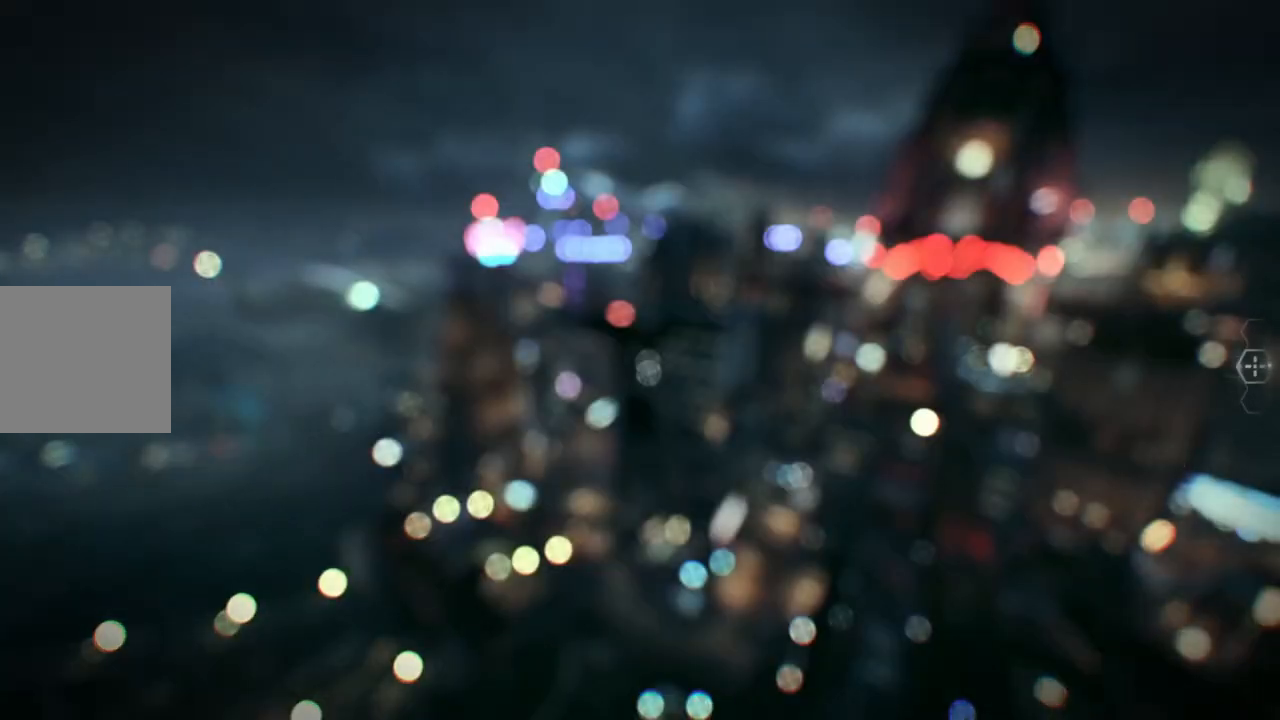
Gameplay with a controller (Xbox layout); each line is a JSON object with the inputs held at the frame after it. "events" lists button and stick changes between this image and that frame as [ms after this image, input, new state], when the widget could be followed in between.
{"buttons": ["A", "DPAD_RIGHT"], "left_stick": "center", "right_stick": "center", "events": []}
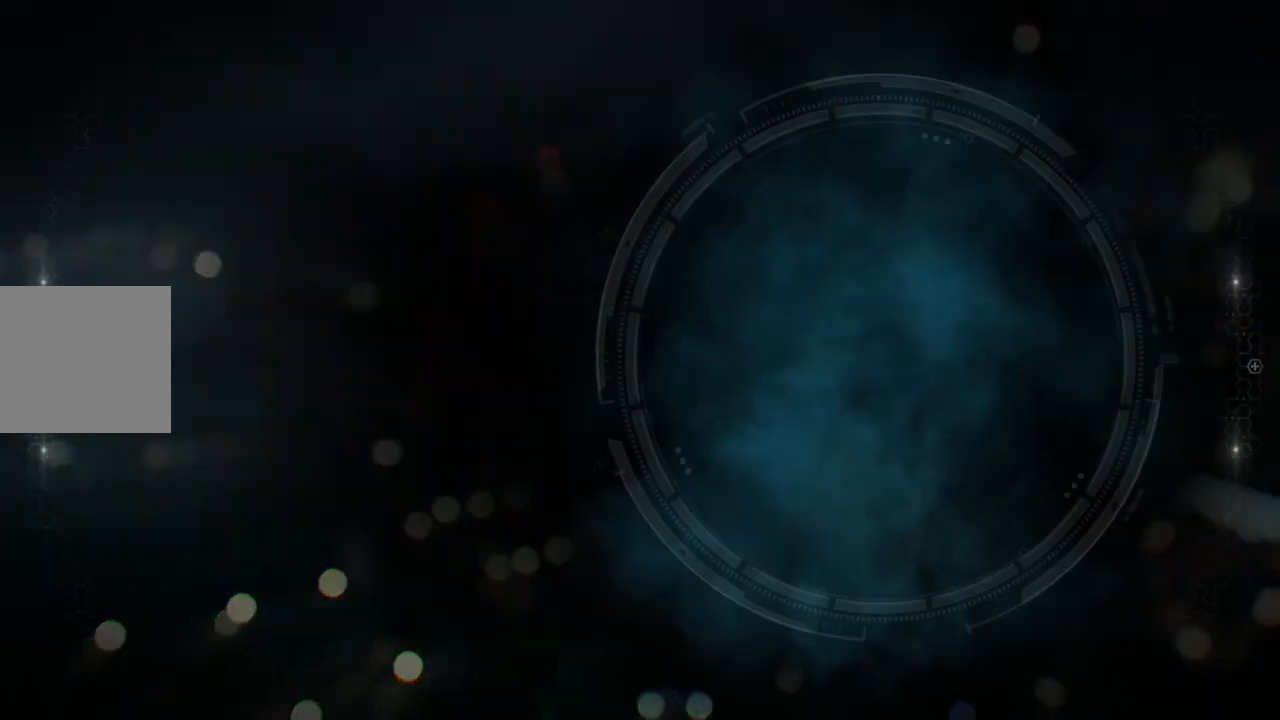
{"buttons": ["A", "DPAD_RIGHT"], "left_stick": "center", "right_stick": "center", "events": []}
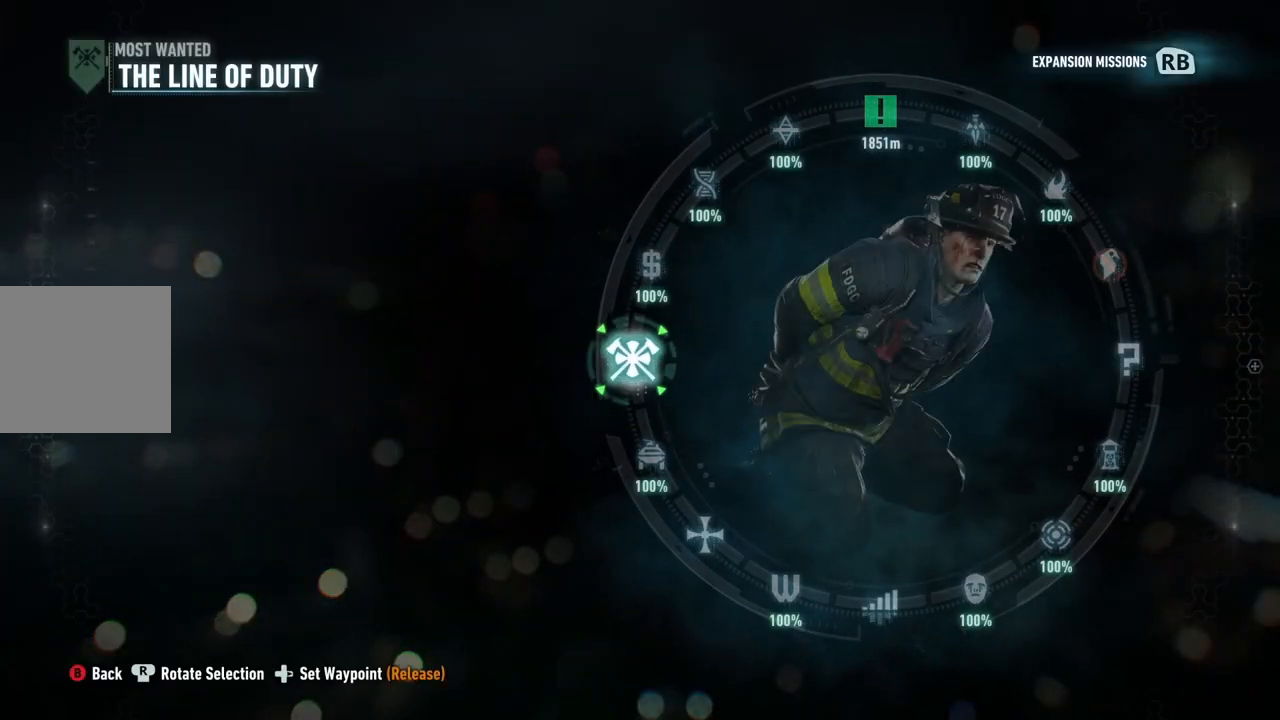
{"buttons": ["A", "DPAD_RIGHT"], "left_stick": "center", "right_stick": "center", "events": []}
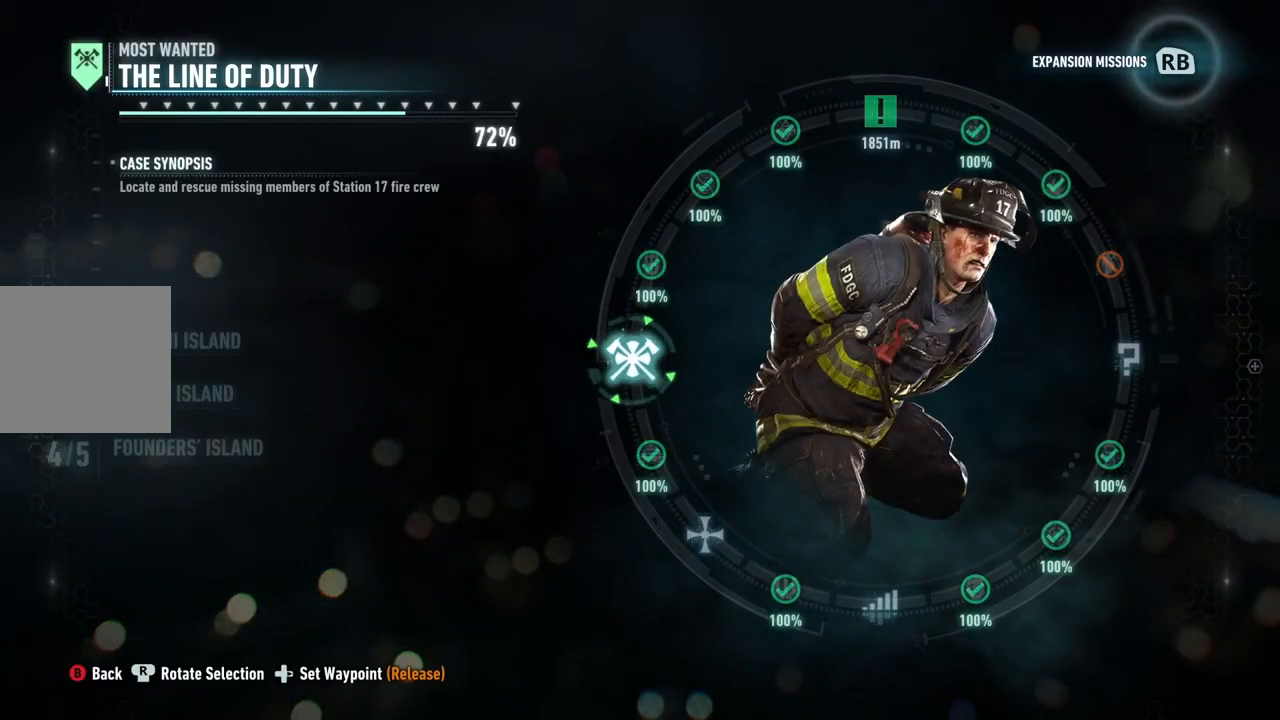
{"buttons": ["A"], "left_stick": "center", "right_stick": "center", "events": [[367, "DPAD_RIGHT", "up"]]}
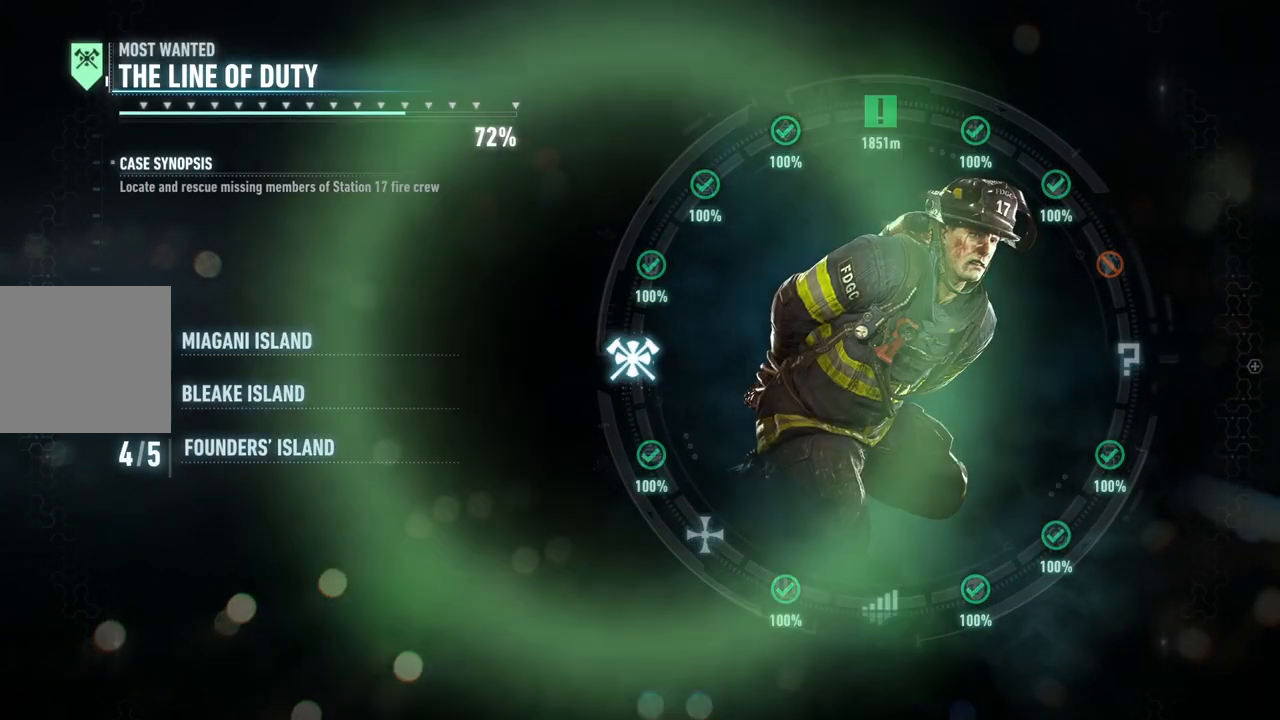
{"buttons": ["A"], "left_stick": "center", "right_stick": "center", "events": []}
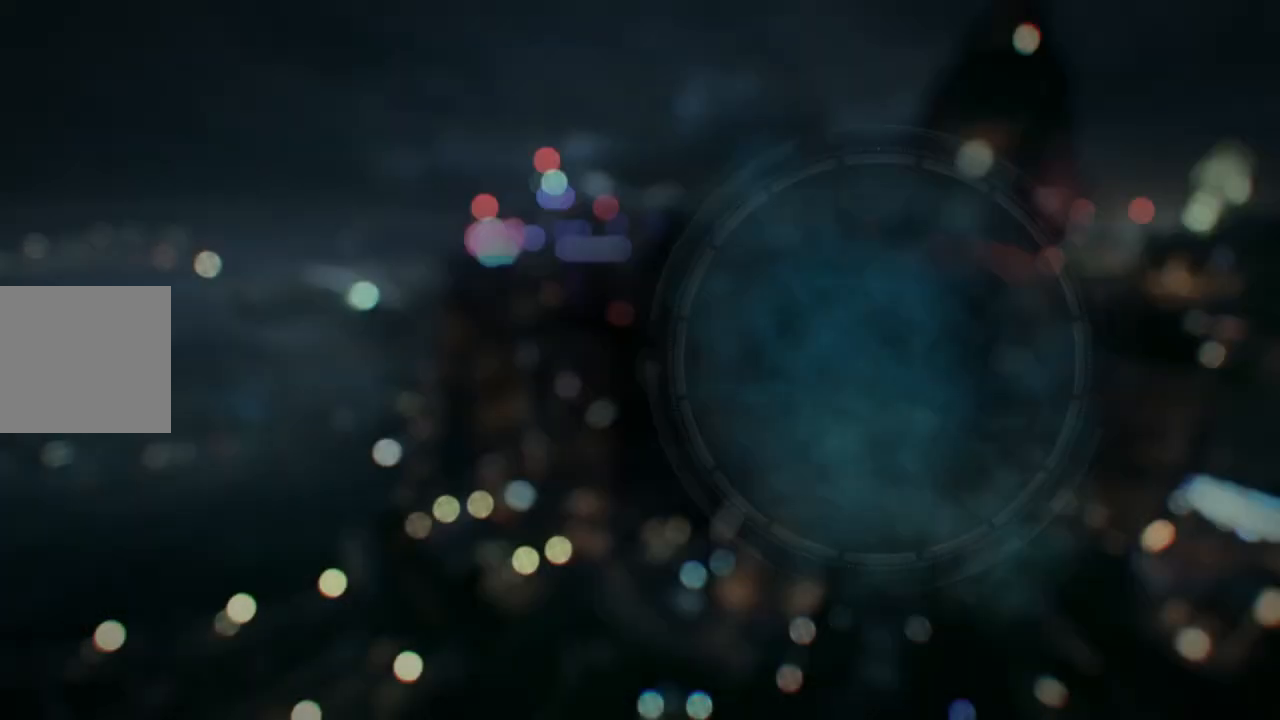
{"buttons": ["A"], "left_stick": "center", "right_stick": "center", "events": []}
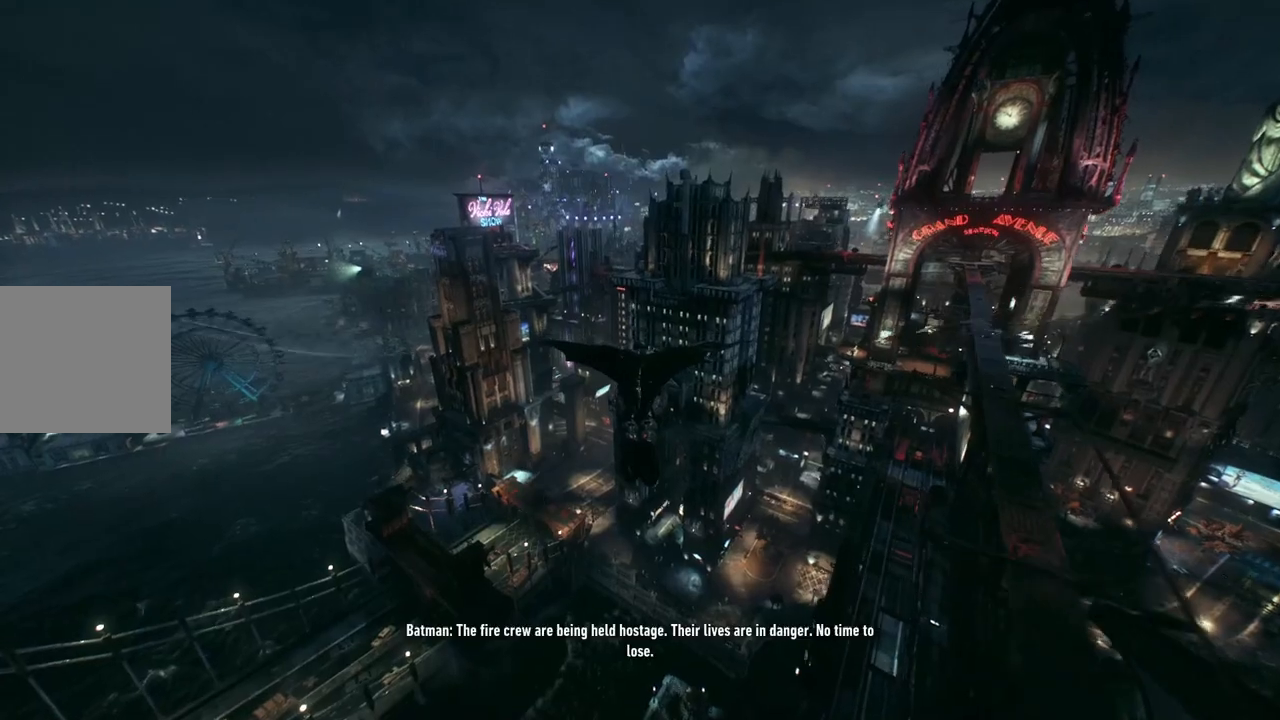
{"buttons": ["A"], "left_stick": "center", "right_stick": "center", "events": [[333, "left_stick", "up-left"], [500, "left_stick", "center"]]}
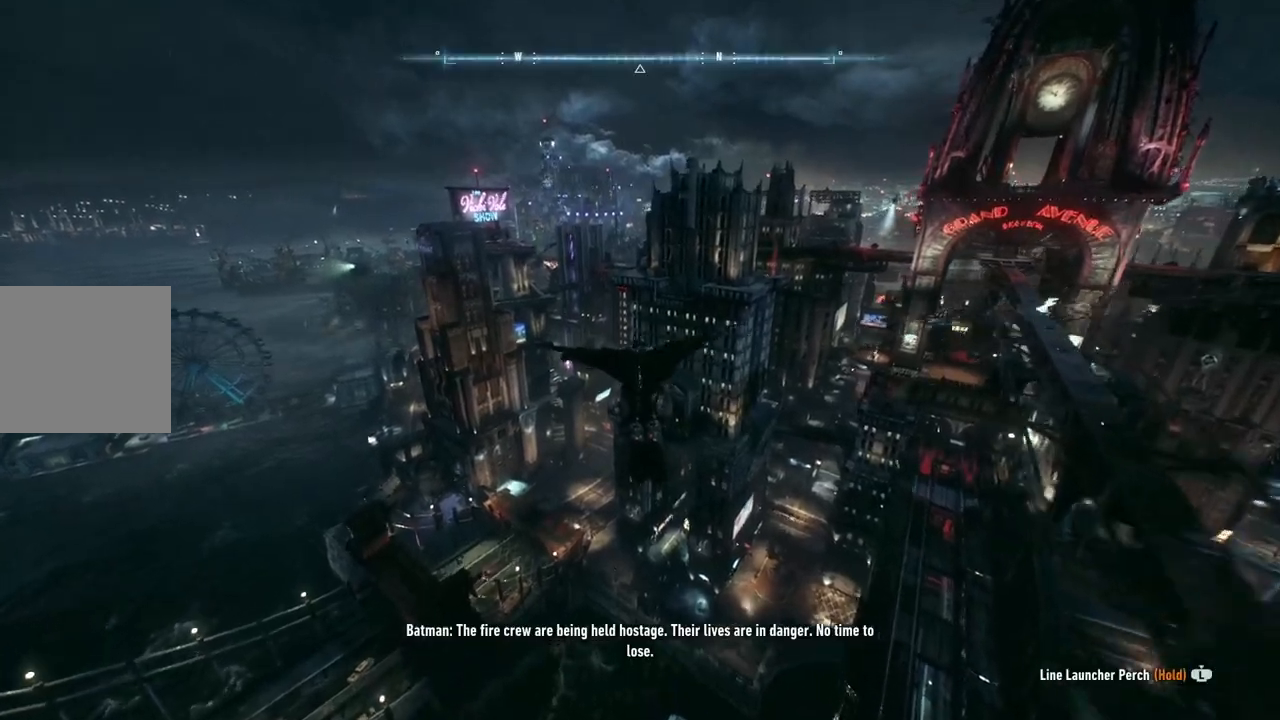
{"buttons": ["A"], "left_stick": "center", "right_stick": "center", "events": [[217, "DPAD_UP", "down"], [333, "DPAD_UP", "up"]]}
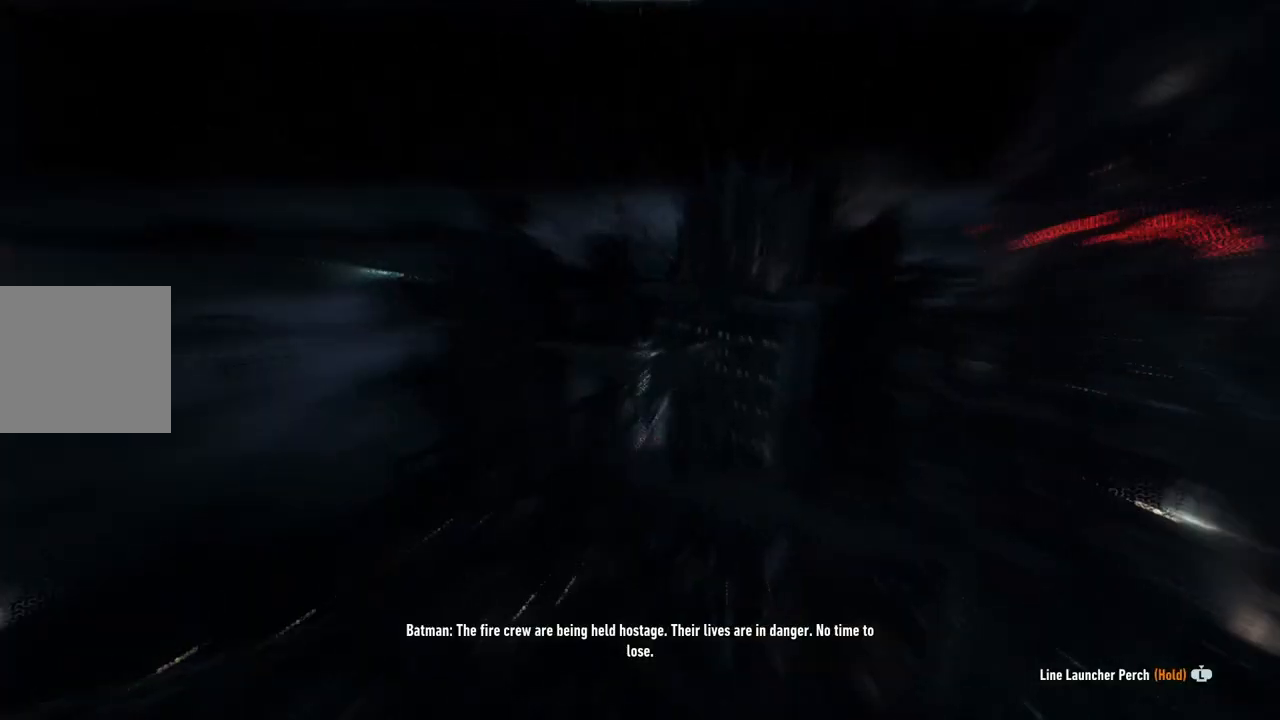
{"buttons": ["A"], "left_stick": "center", "right_stick": "center", "events": []}
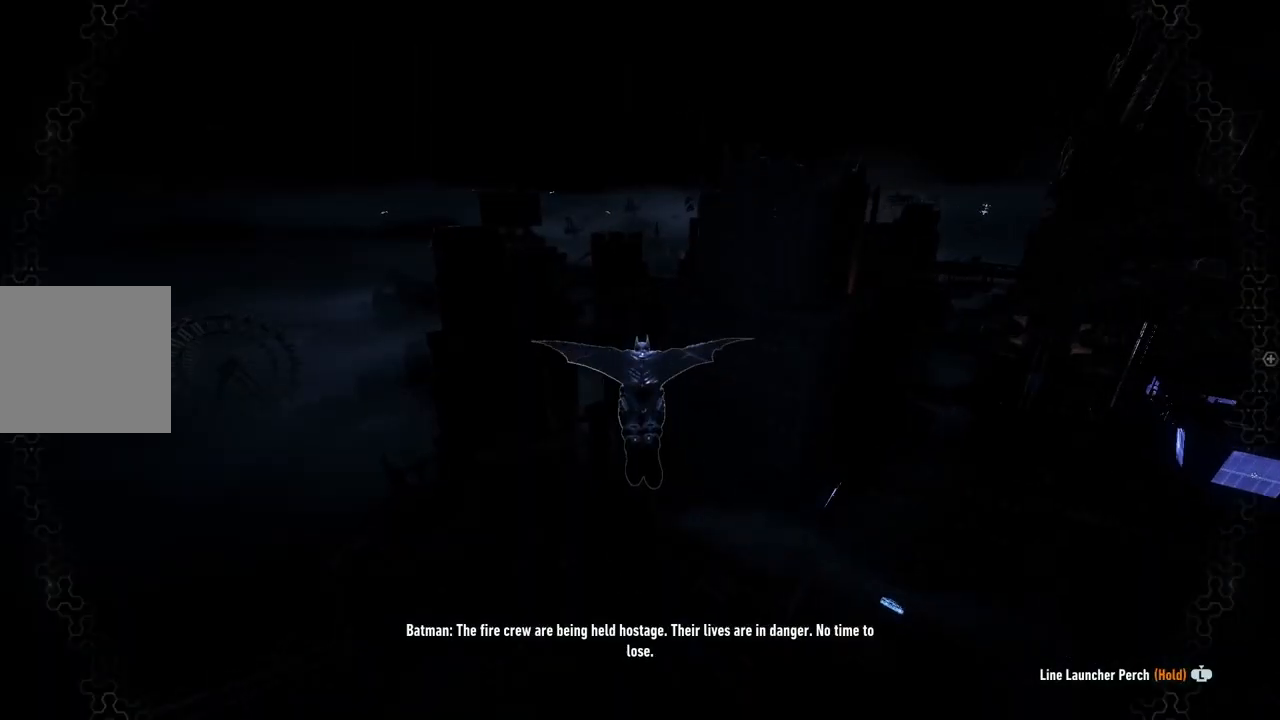
{"buttons": ["A"], "left_stick": "center", "right_stick": "center", "events": []}
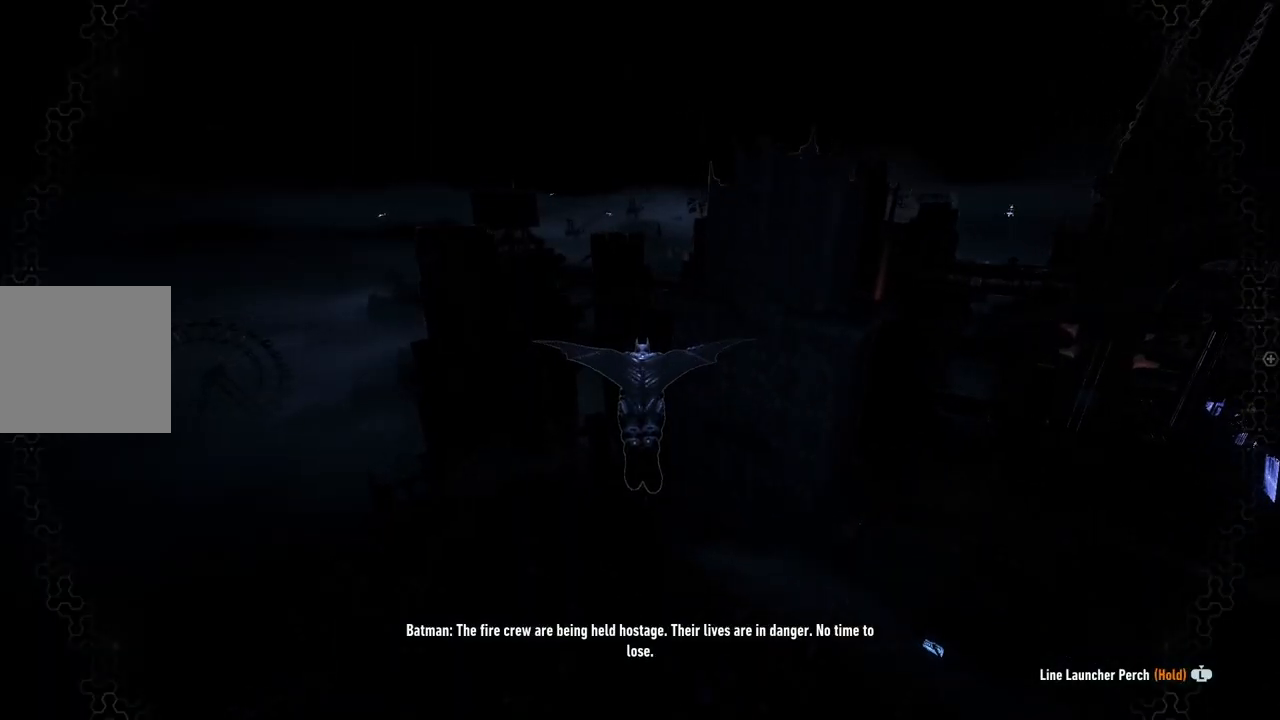
{"buttons": ["A"], "left_stick": "center", "right_stick": "center", "events": []}
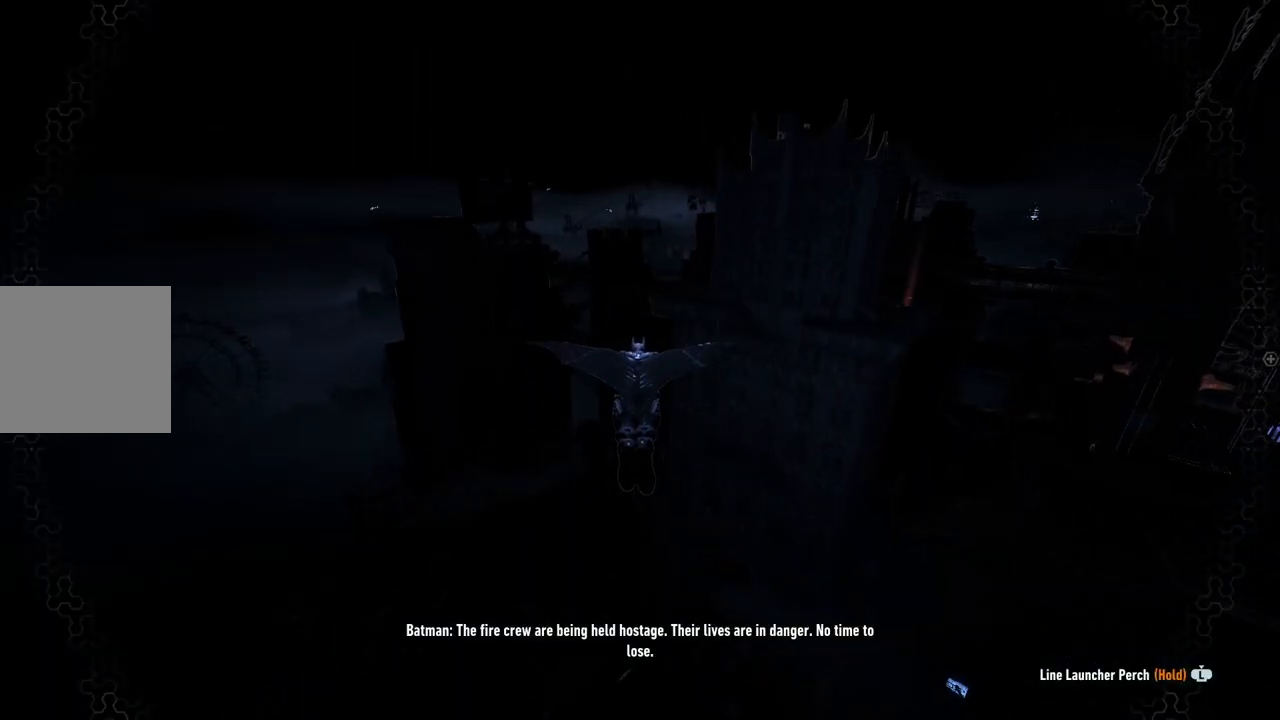
{"buttons": ["A"], "left_stick": "center", "right_stick": "center", "events": []}
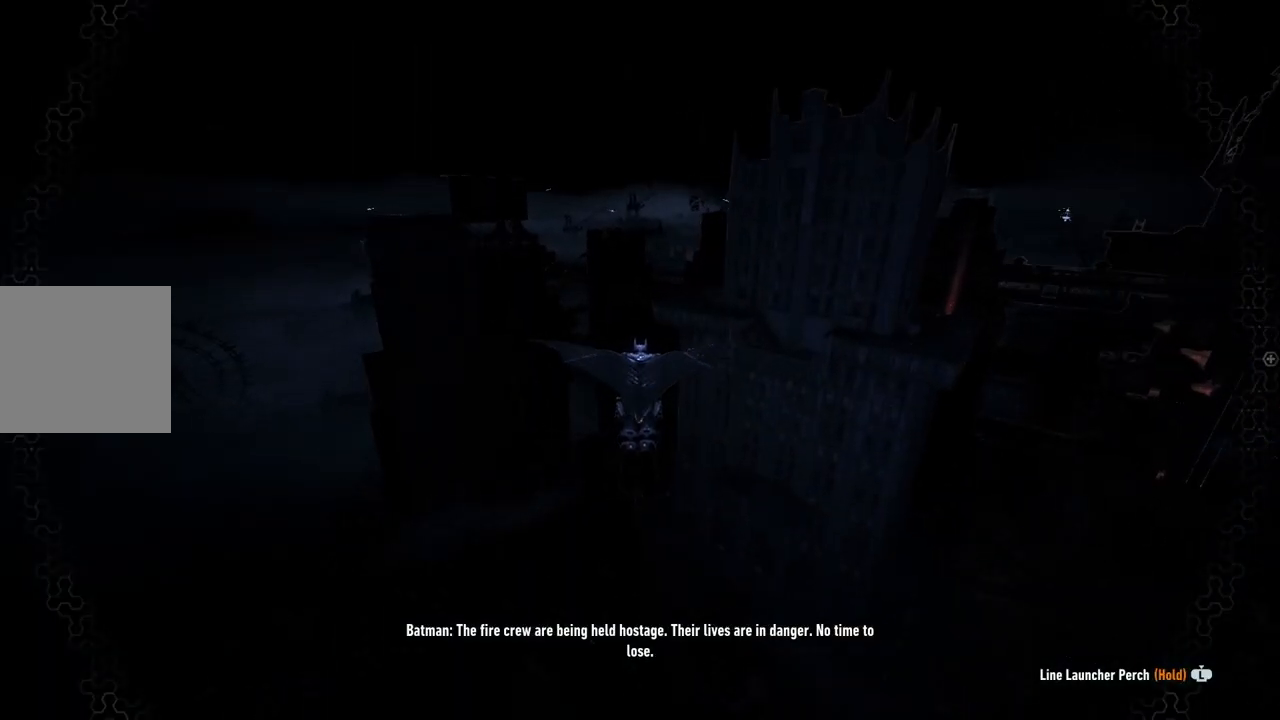
{"buttons": ["A"], "left_stick": "up", "right_stick": "center", "events": [[500, "left_stick", "up"]]}
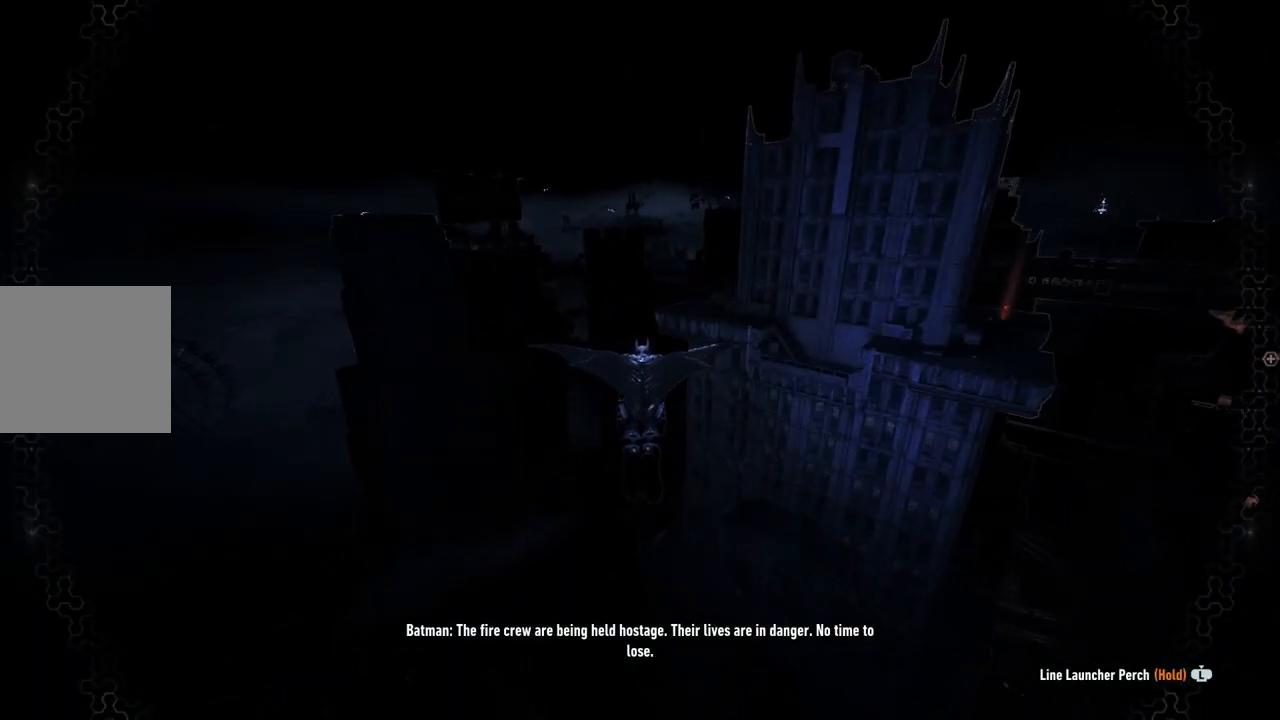
{"buttons": ["A"], "left_stick": "center", "right_stick": "center", "events": [[217, "left_stick", "center"]]}
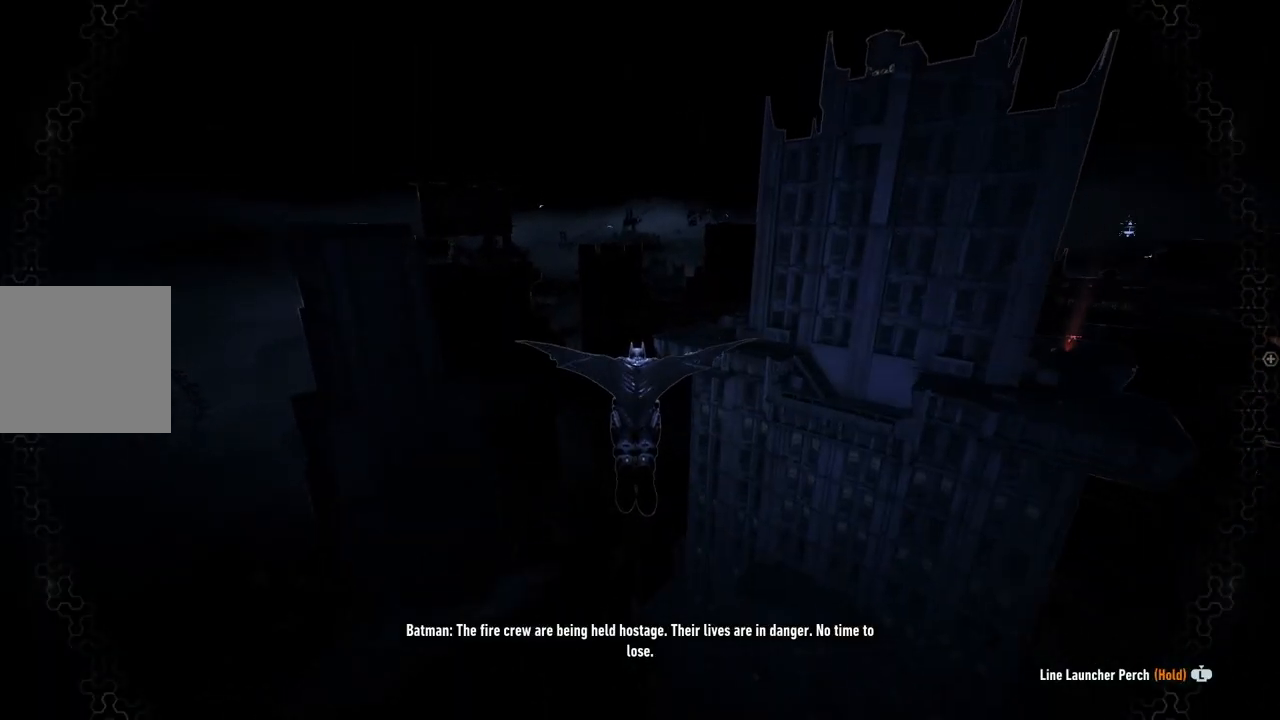
{"buttons": ["A"], "left_stick": "center", "right_stick": "center", "events": []}
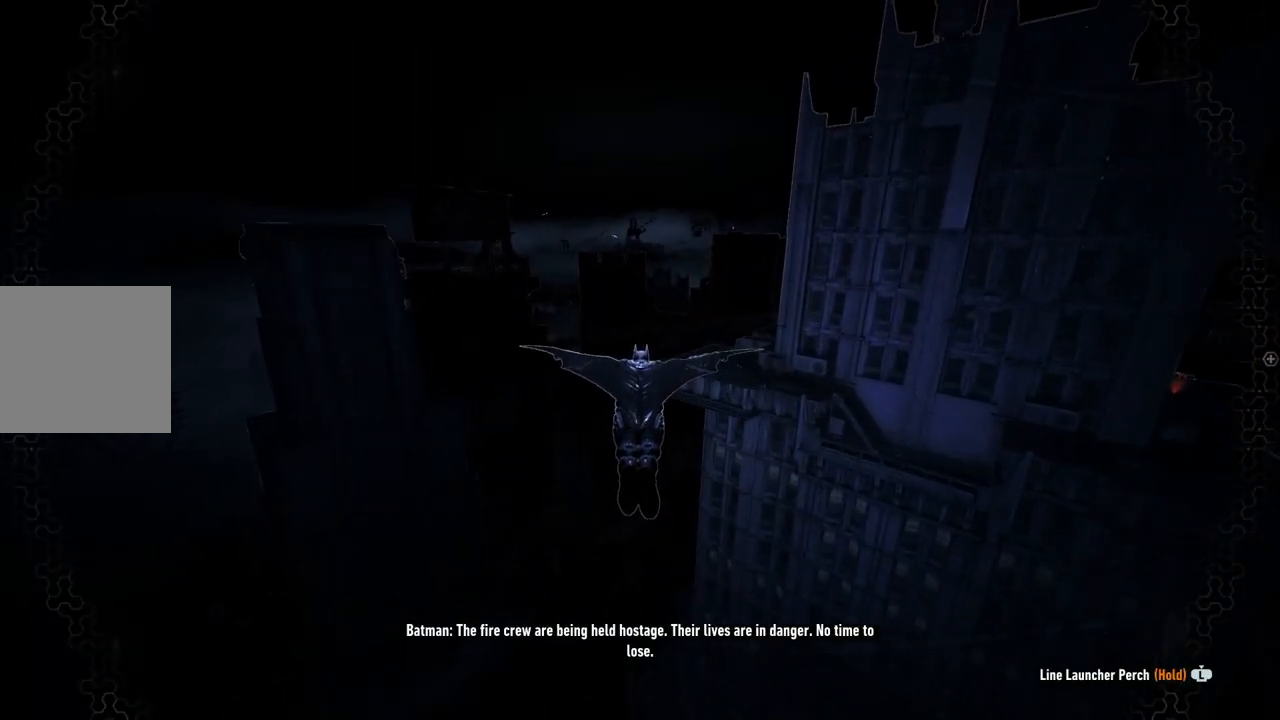
{"buttons": ["A"], "left_stick": "center", "right_stick": "center", "events": []}
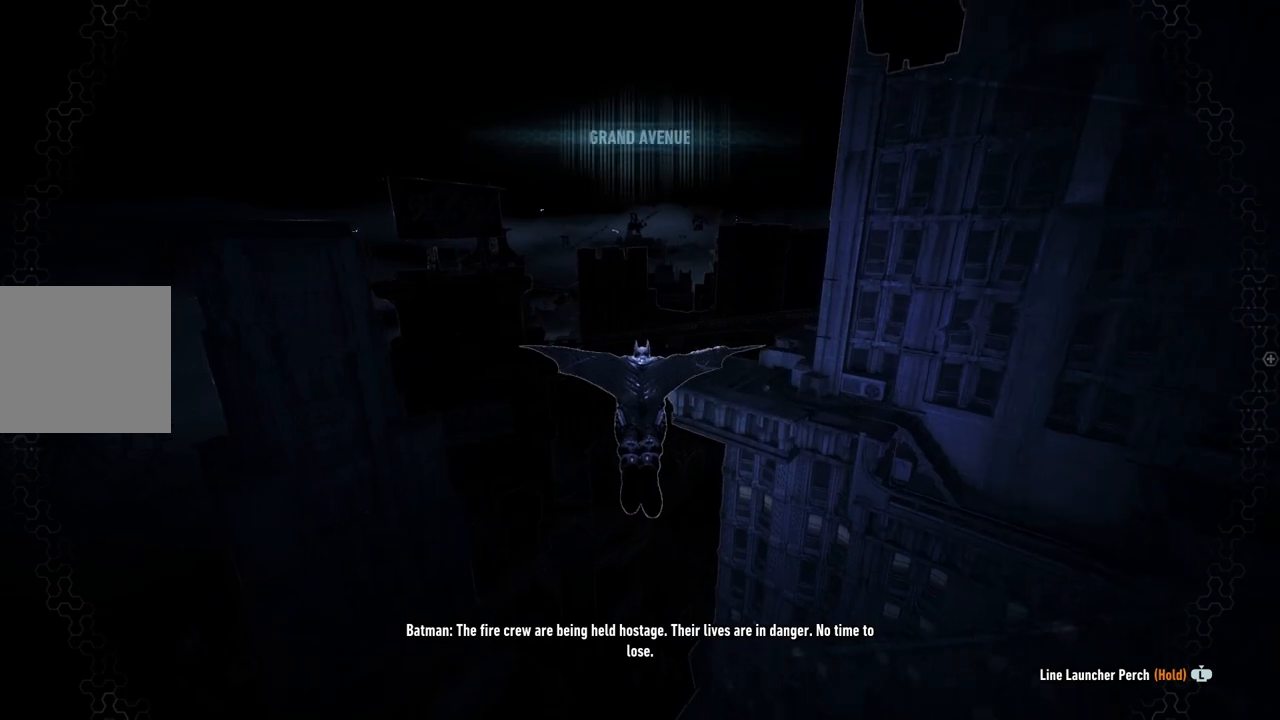
{"buttons": ["A"], "left_stick": "center", "right_stick": "center", "events": []}
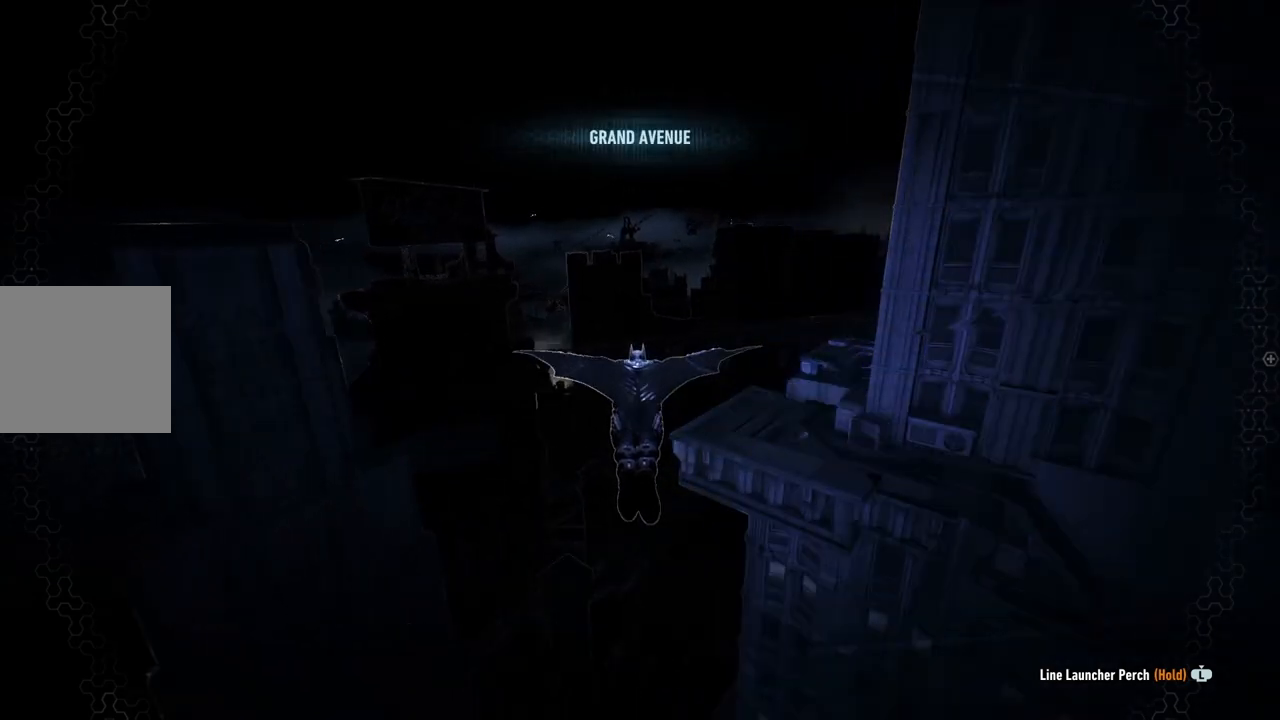
{"buttons": ["A"], "left_stick": "center", "right_stick": "center", "events": []}
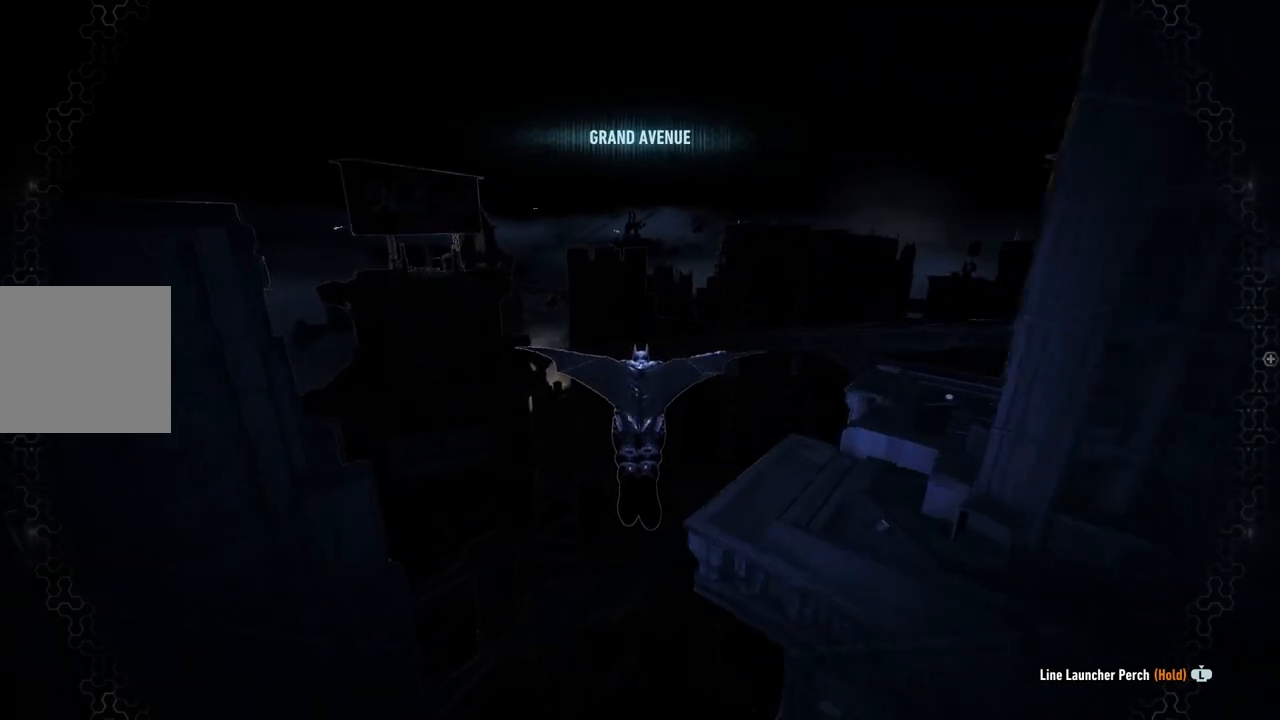
{"buttons": ["A"], "left_stick": "center", "right_stick": "center", "events": []}
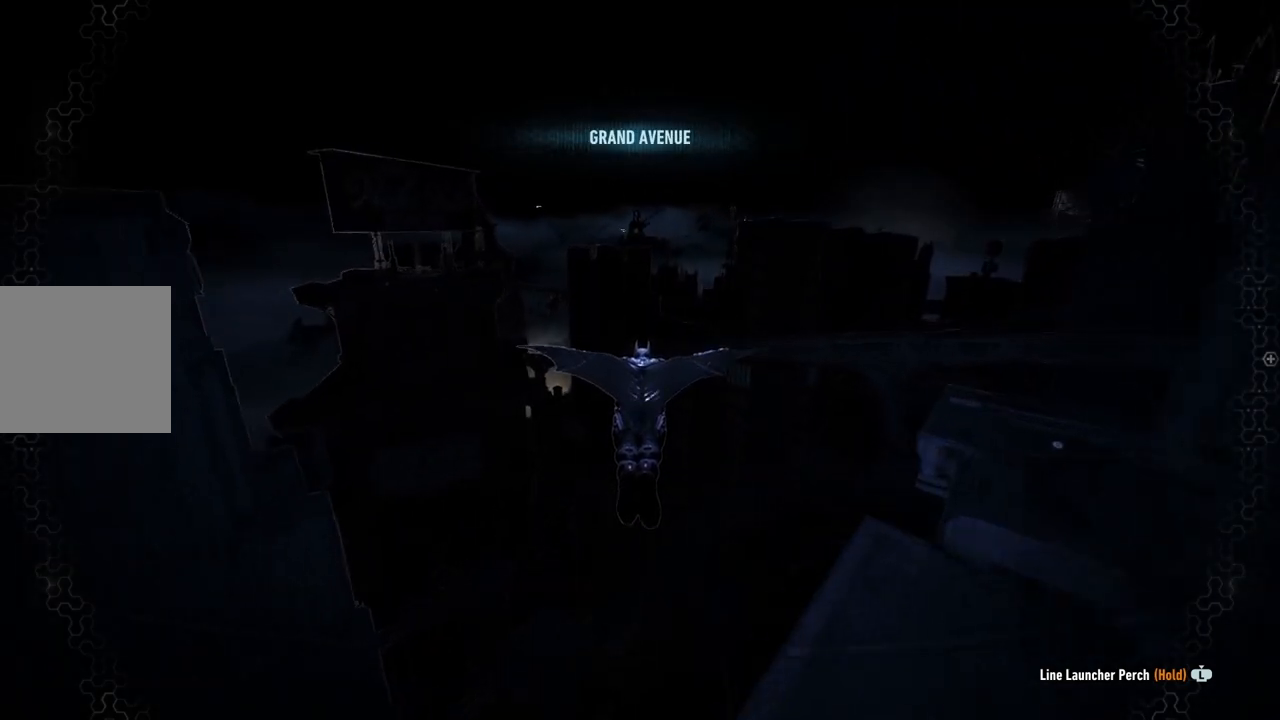
{"buttons": ["A"], "left_stick": "center", "right_stick": "center", "events": []}
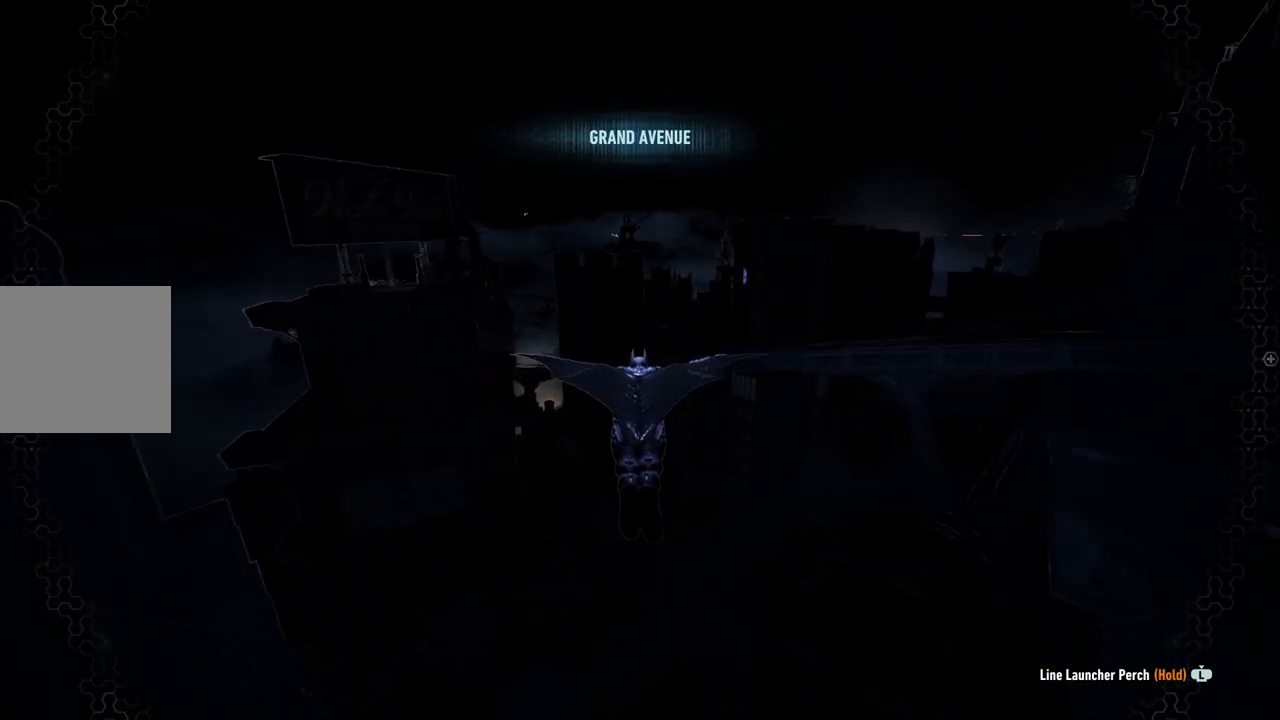
{"buttons": ["A", "DPAD_UP"], "left_stick": "center", "right_stick": "center", "events": [[383, "DPAD_UP", "down"]]}
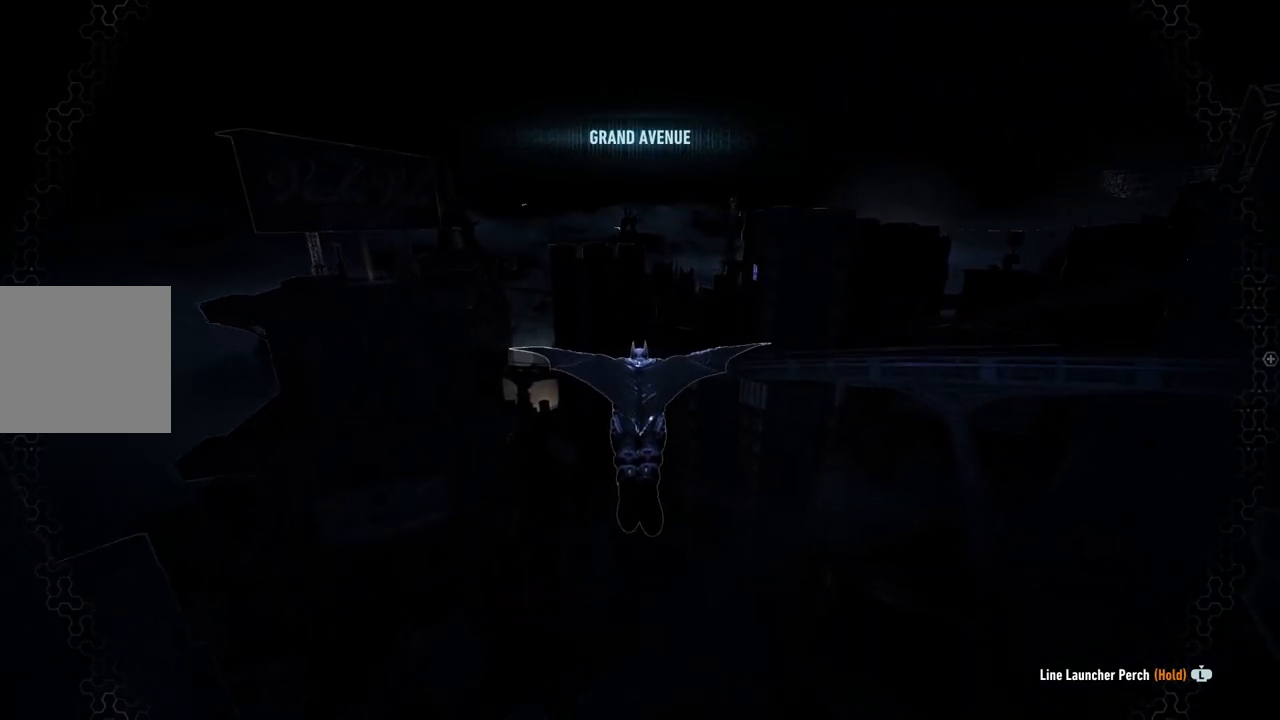
{"buttons": ["A"], "left_stick": "up", "right_stick": "center", "events": [[50, "DPAD_UP", "up"], [450, "left_stick", "up"]]}
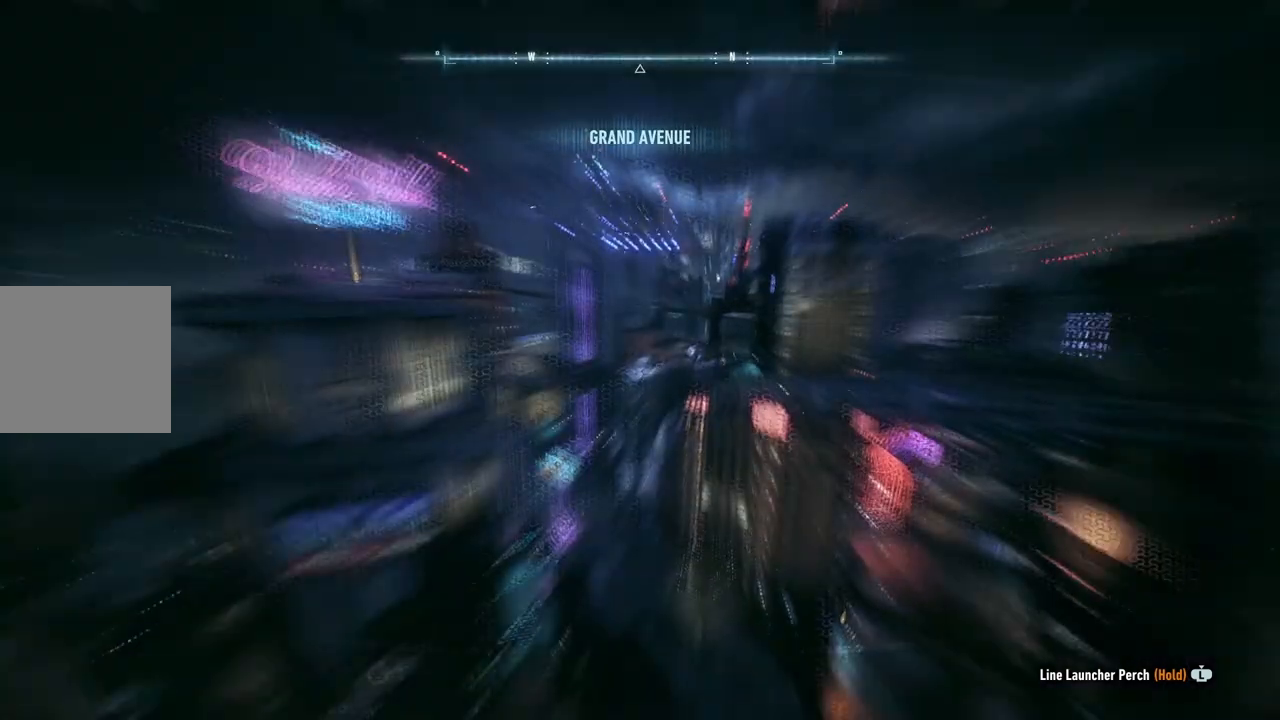
{"buttons": ["A"], "left_stick": "center", "right_stick": "center", "events": [[117, "left_stick", "center"]]}
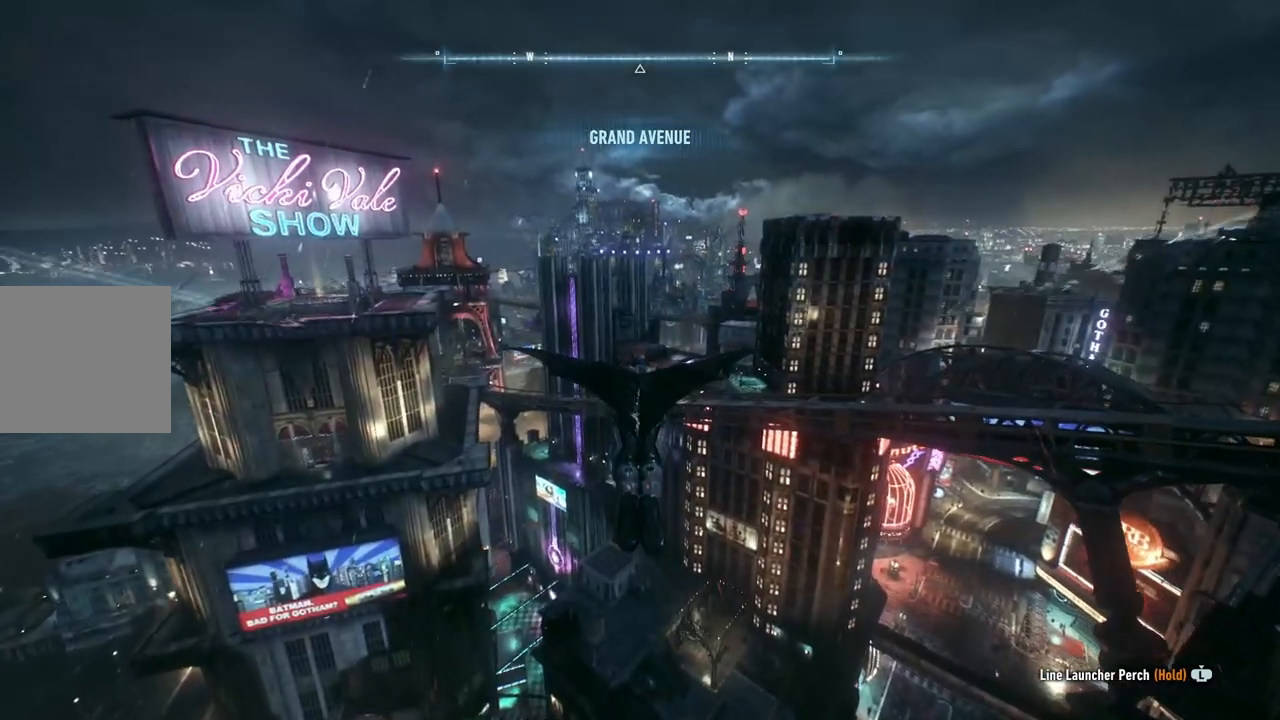
{"buttons": ["A"], "left_stick": "down", "right_stick": "center", "events": [[17, "left_stick", "up"], [83, "left_stick", "up-left"], [217, "left_stick", "center"], [417, "left_stick", "down"]]}
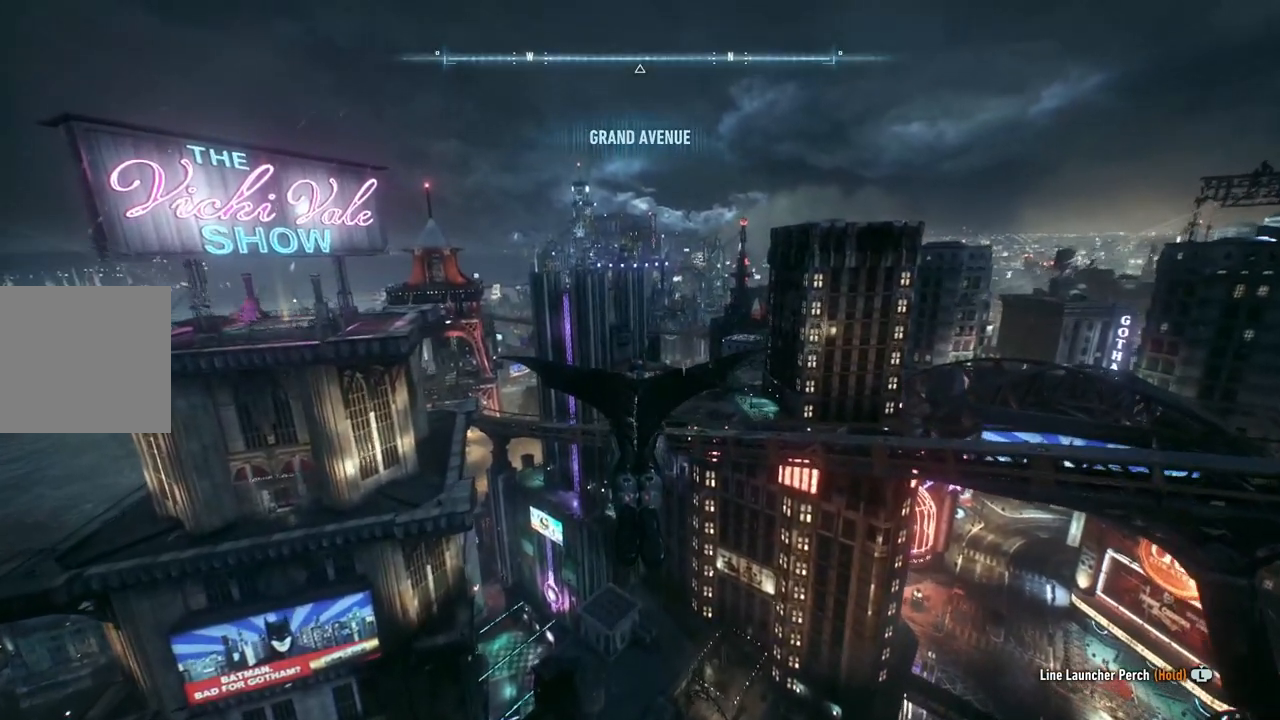
{"buttons": ["A"], "left_stick": "center", "right_stick": "center", "events": [[183, "left_stick", "center"]]}
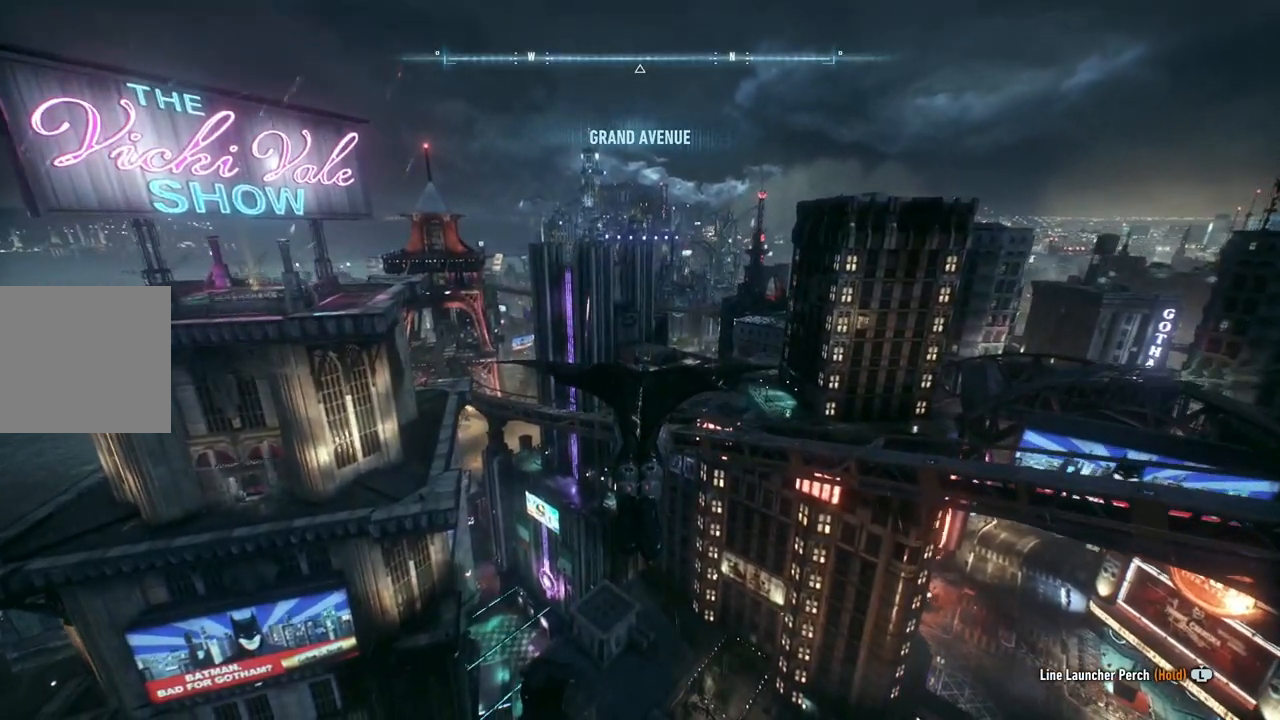
{"buttons": ["A"], "left_stick": "center", "right_stick": "center", "events": [[17, "left_stick", "up"], [383, "left_stick", "center"]]}
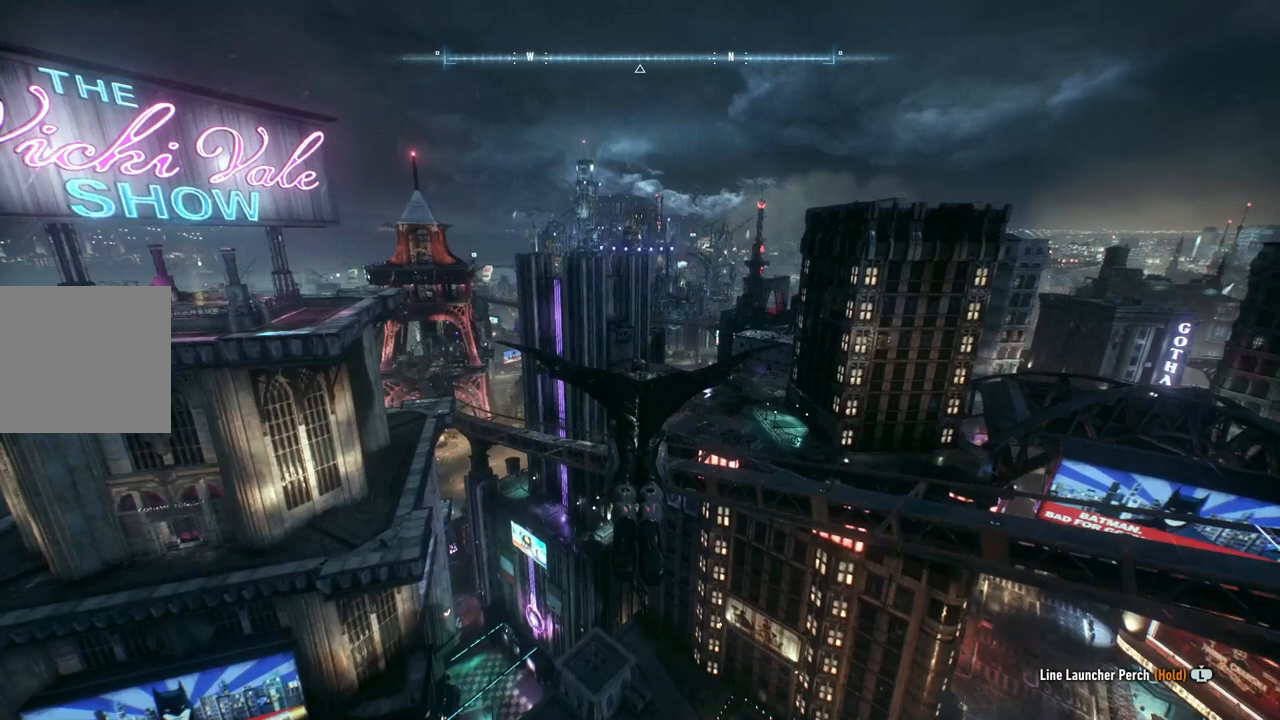
{"buttons": ["A"], "left_stick": "center", "right_stick": "center", "events": [[250, "left_stick", "down"], [500, "left_stick", "center"]]}
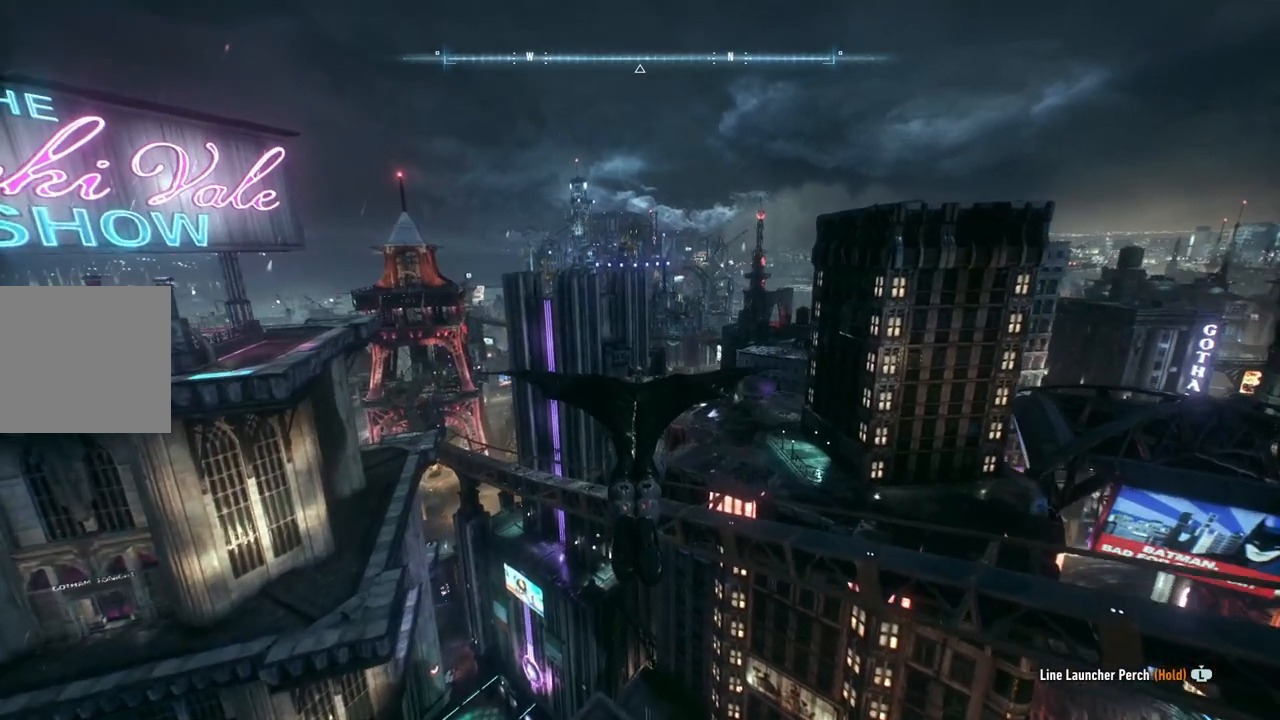
{"buttons": ["A"], "left_stick": "center", "right_stick": "center", "events": [[217, "left_stick", "up"], [483, "left_stick", "center"]]}
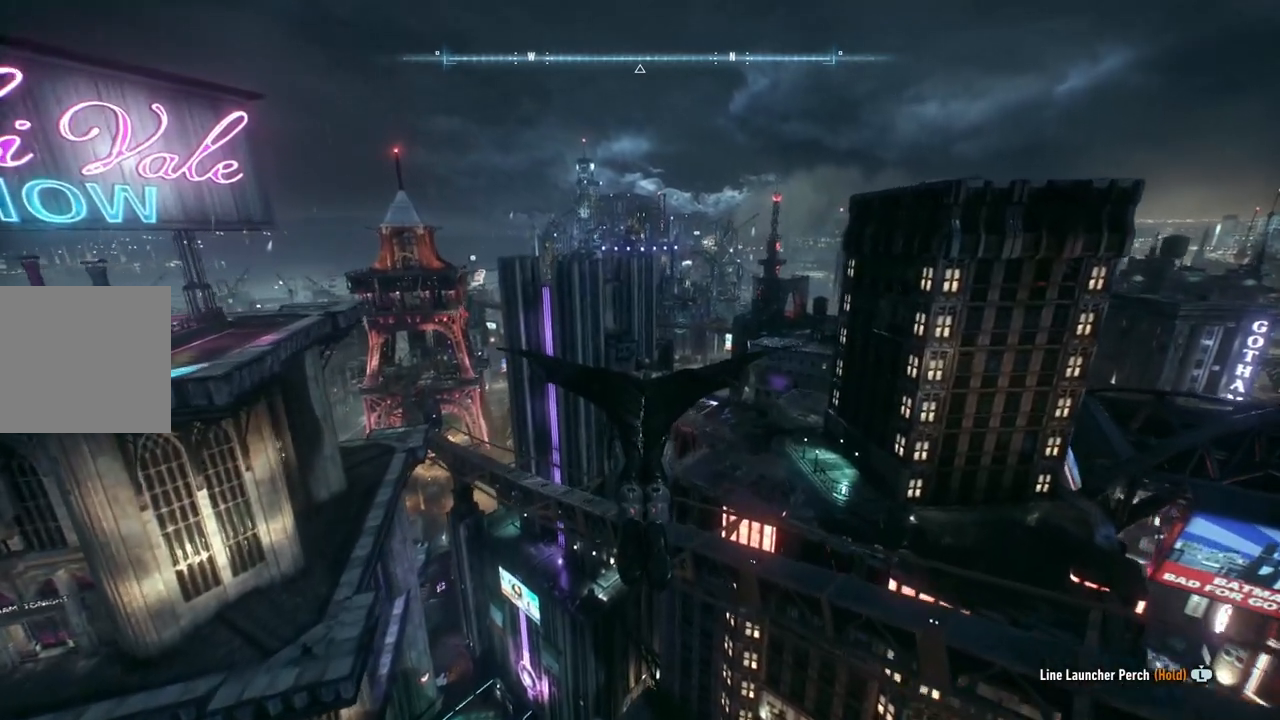
{"buttons": ["A"], "left_stick": "center", "right_stick": "center", "events": []}
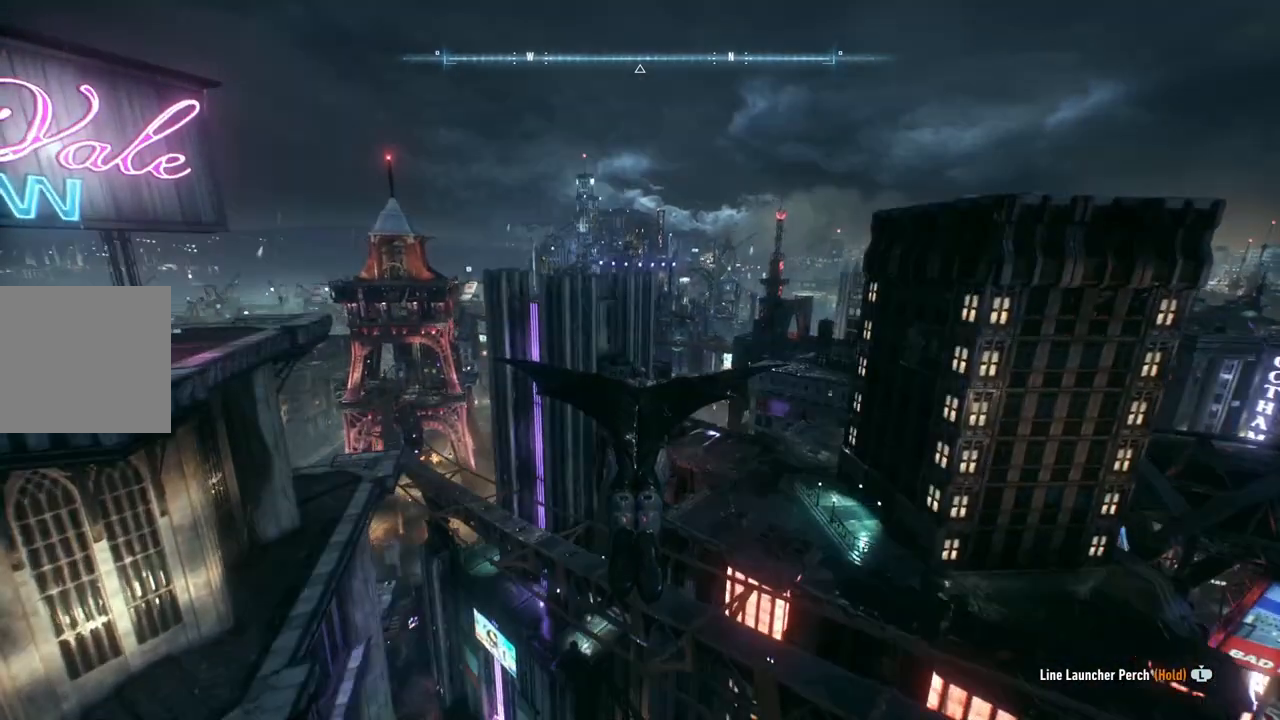
{"buttons": ["A"], "left_stick": "center", "right_stick": "center", "events": []}